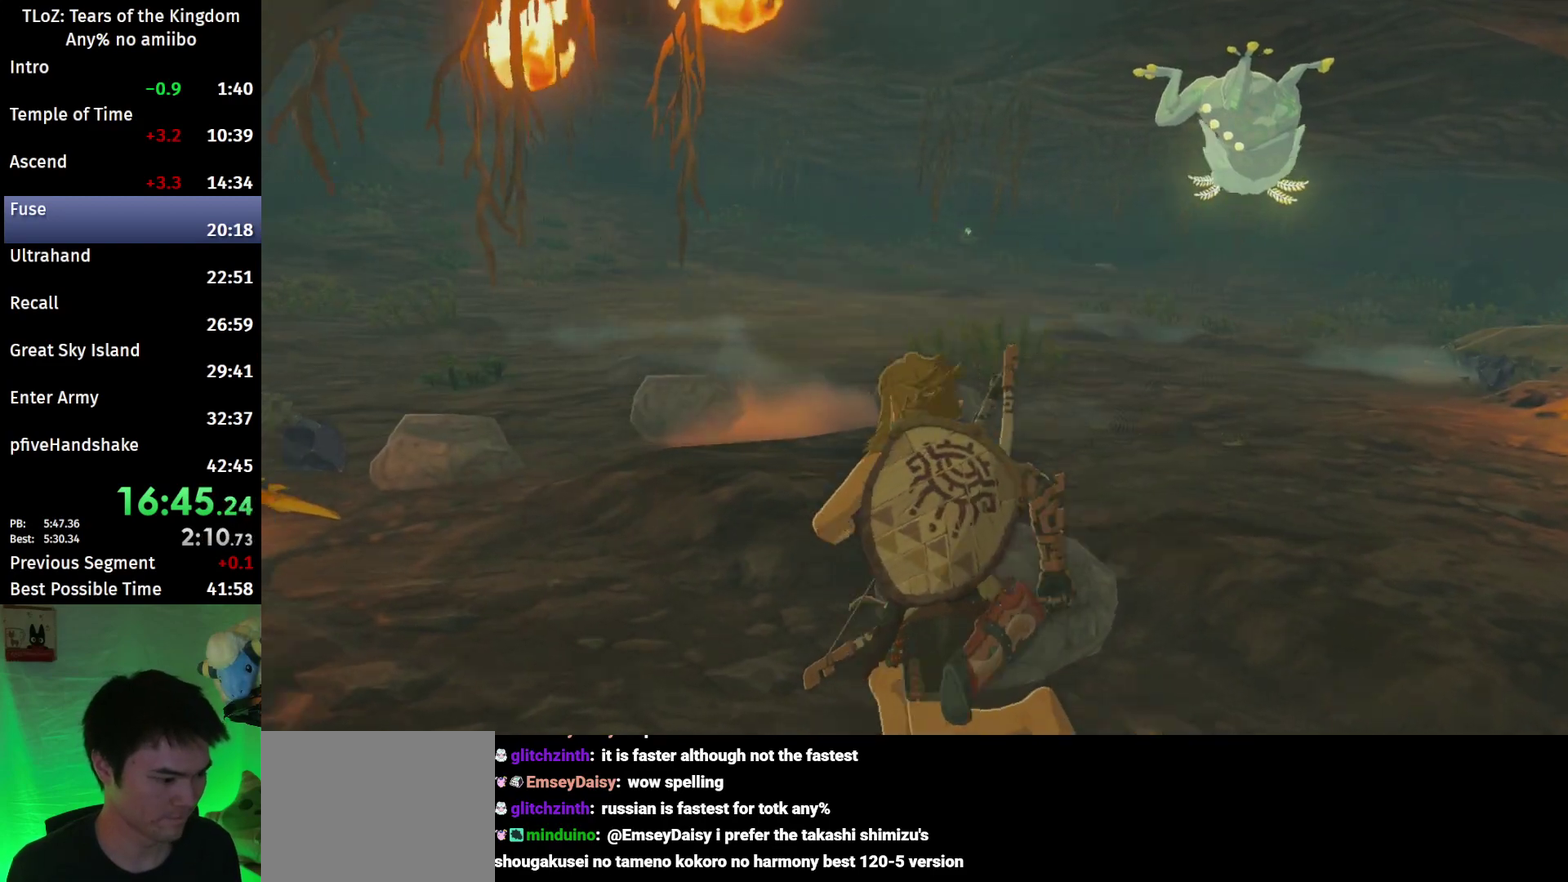
Gameplay with a controller (Nintendo layout); each line is a JSON object with the inputs held at the frame after it. "events" lists button and stick changes between this image and that frame as [ms after this image, input, new state], when the widget could be followed in between. This overlay highlights the sticks when they move; stick clicks (L3 R3) are not distinguishable. Not read: L3 R3.
{"buttons": ["B"], "left_stick": "up", "right_stick": "center", "events": [[33, "B", "down"]]}
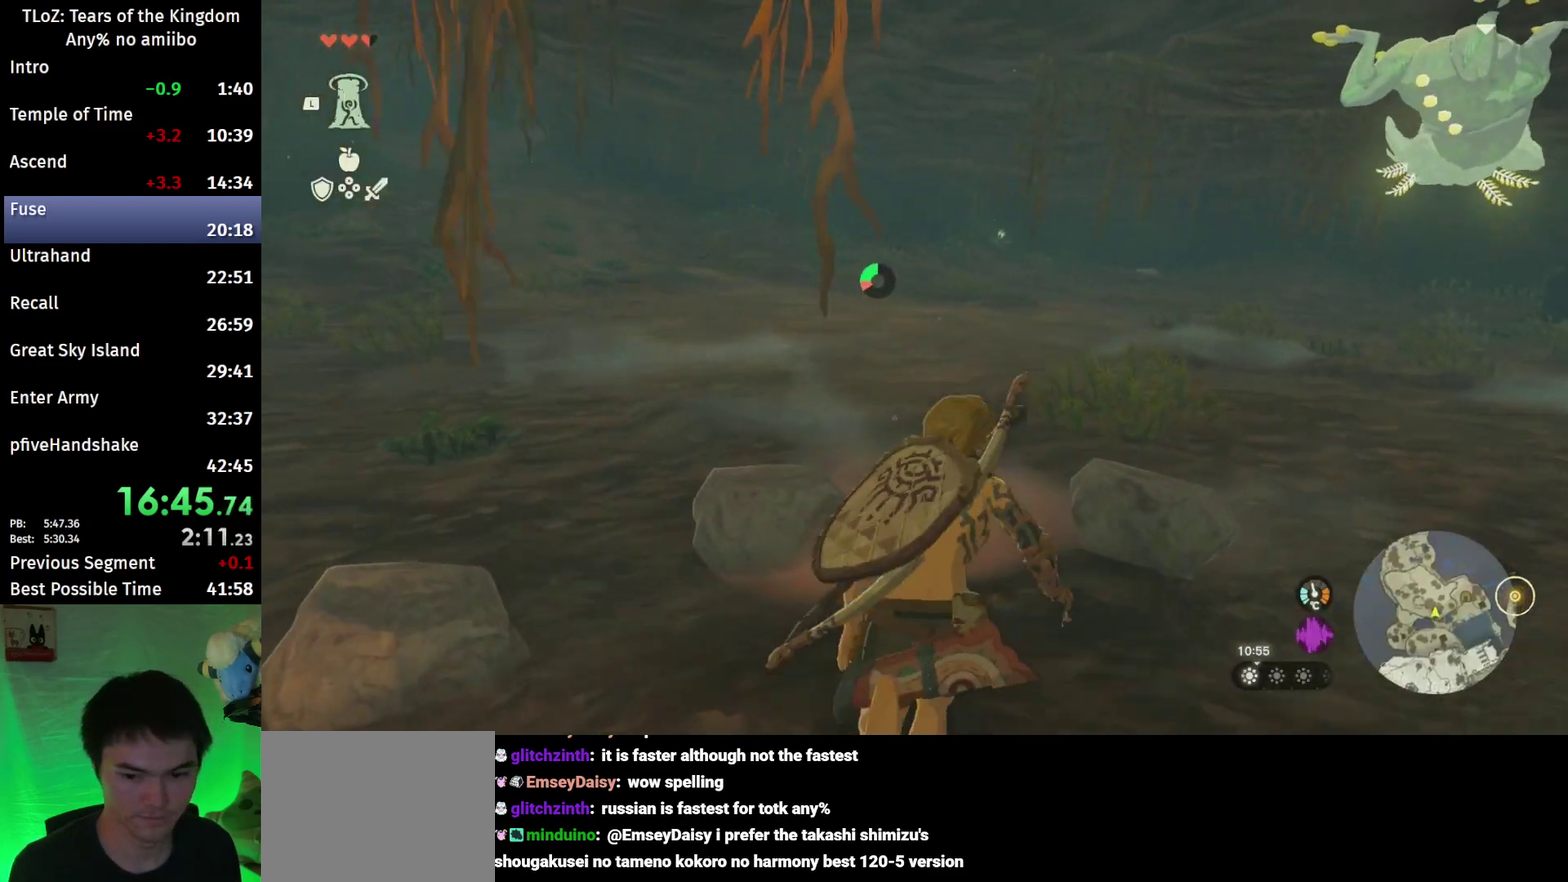
{"buttons": [], "left_stick": "up", "right_stick": "center", "events": [[67, "right_stick", "right"], [167, "right_stick", "center"], [400, "B", "up"]]}
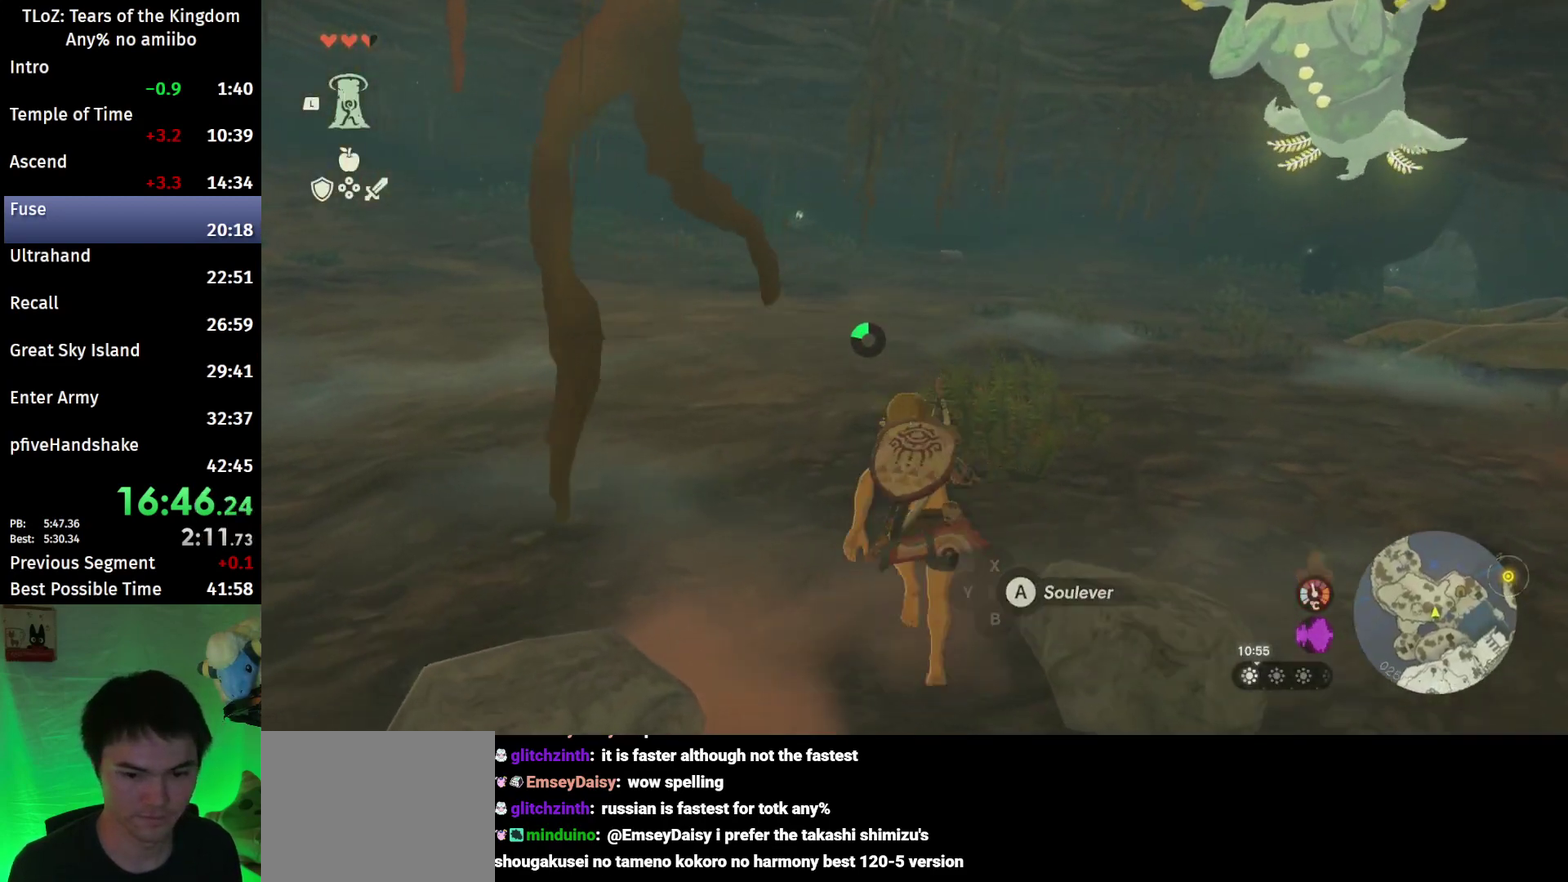
{"buttons": [], "left_stick": "up", "right_stick": "center", "events": [[167, "B", "down"], [167, "R1", "down"], [267, "B", "up"], [267, "R1", "up"], [333, "B", "down"], [400, "B", "up"]]}
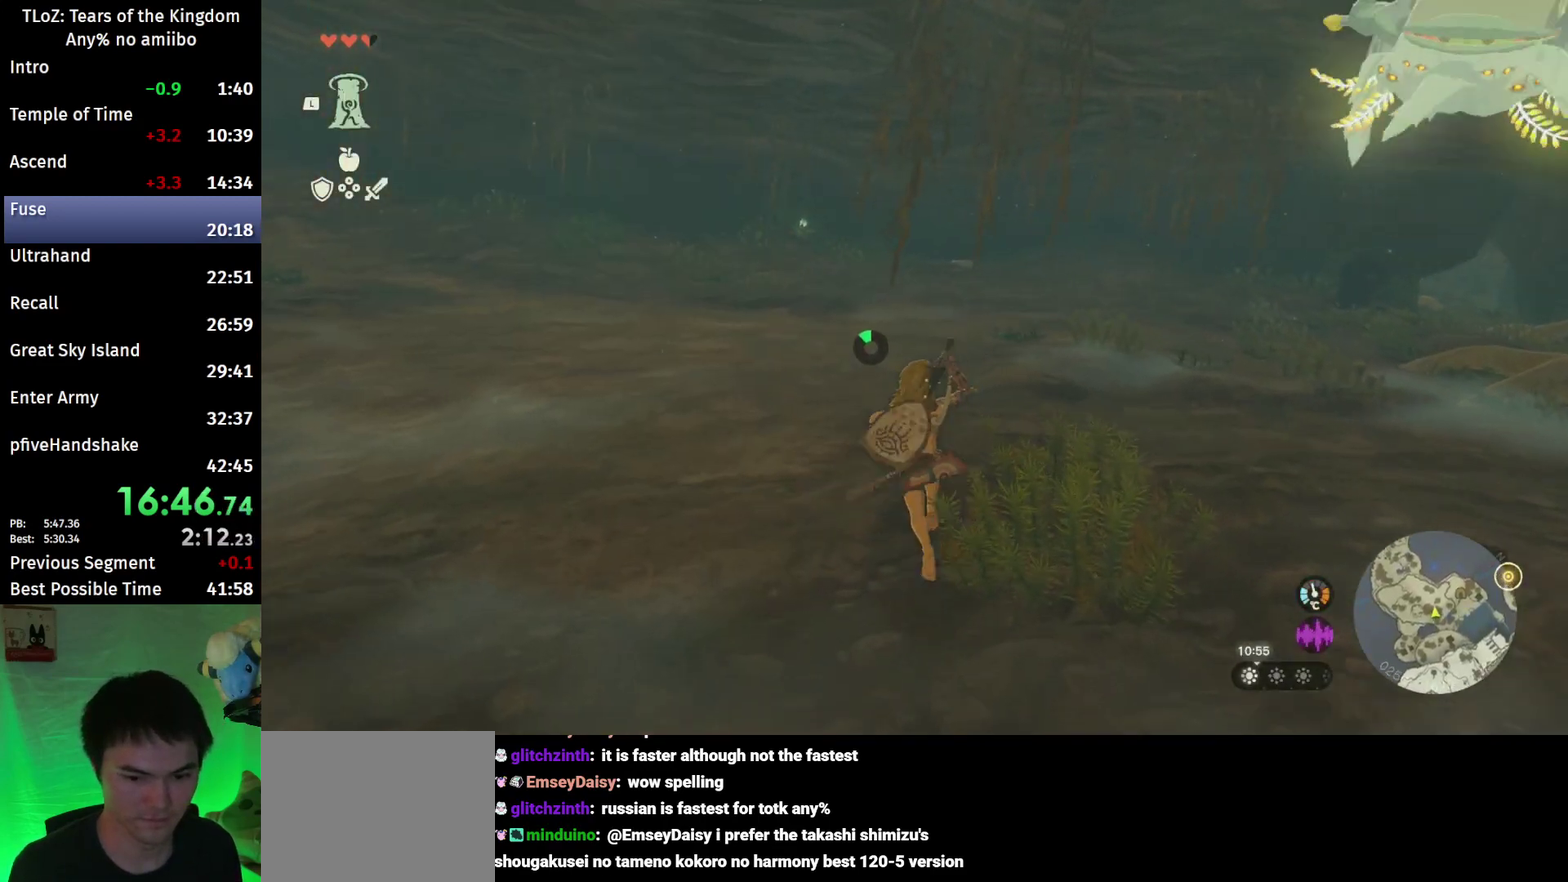
{"buttons": ["B"], "left_stick": "up", "right_stick": "center", "events": [[33, "right_stick", "up-left"], [167, "right_stick", "center"], [300, "B", "down"], [300, "R1", "down"], [367, "B", "up"], [367, "R1", "up"], [467, "B", "down"]]}
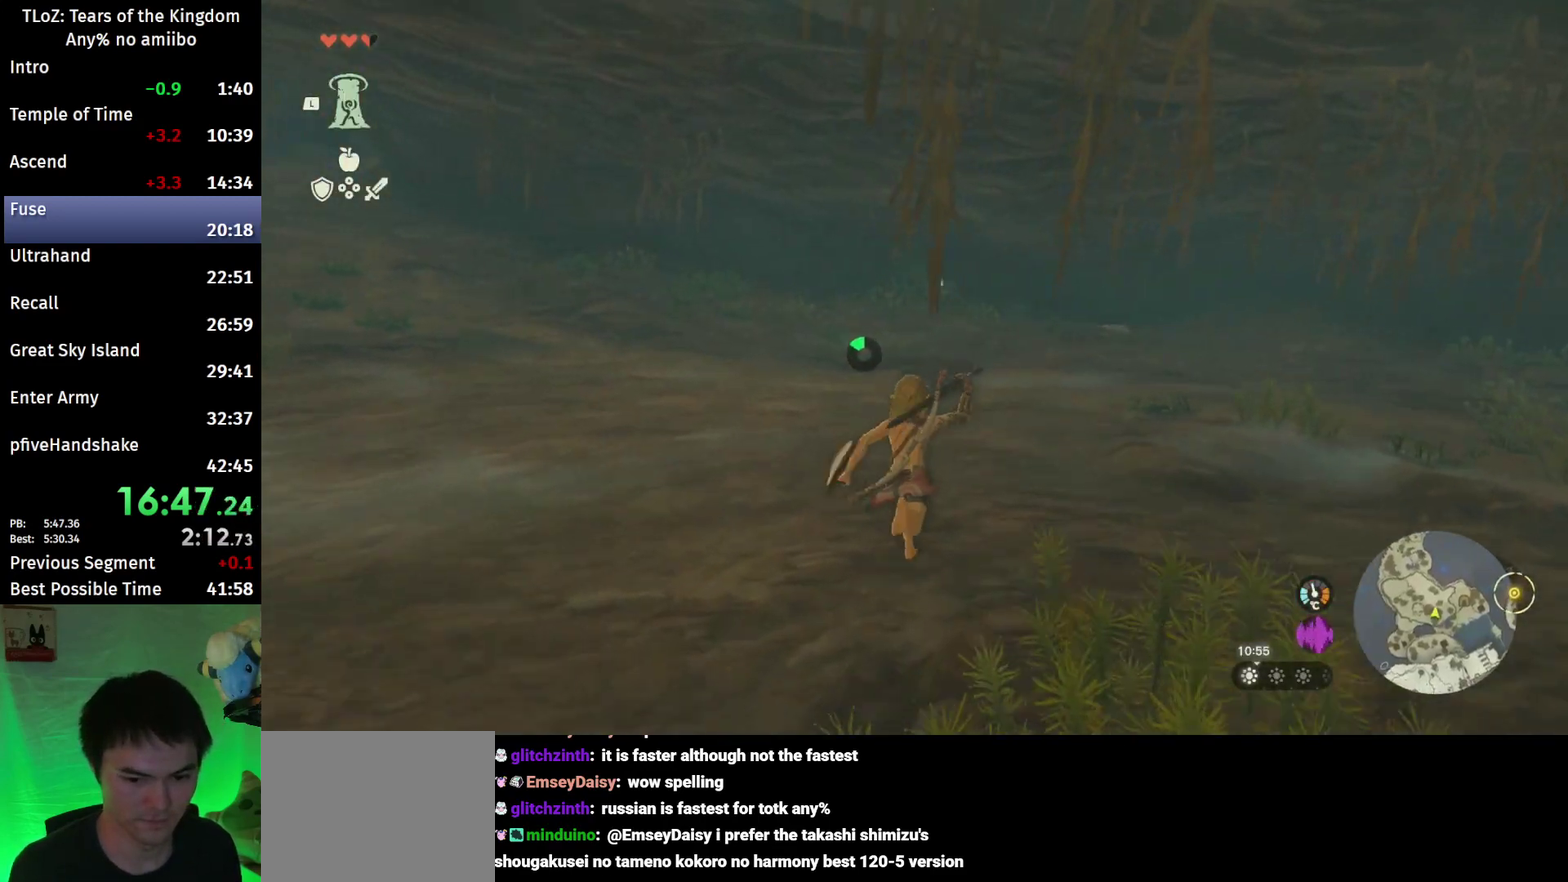
{"buttons": [], "left_stick": "up", "right_stick": "center", "events": [[67, "B", "up"], [400, "B", "down"], [433, "R1", "down"], [500, "B", "up"], [500, "R1", "up"]]}
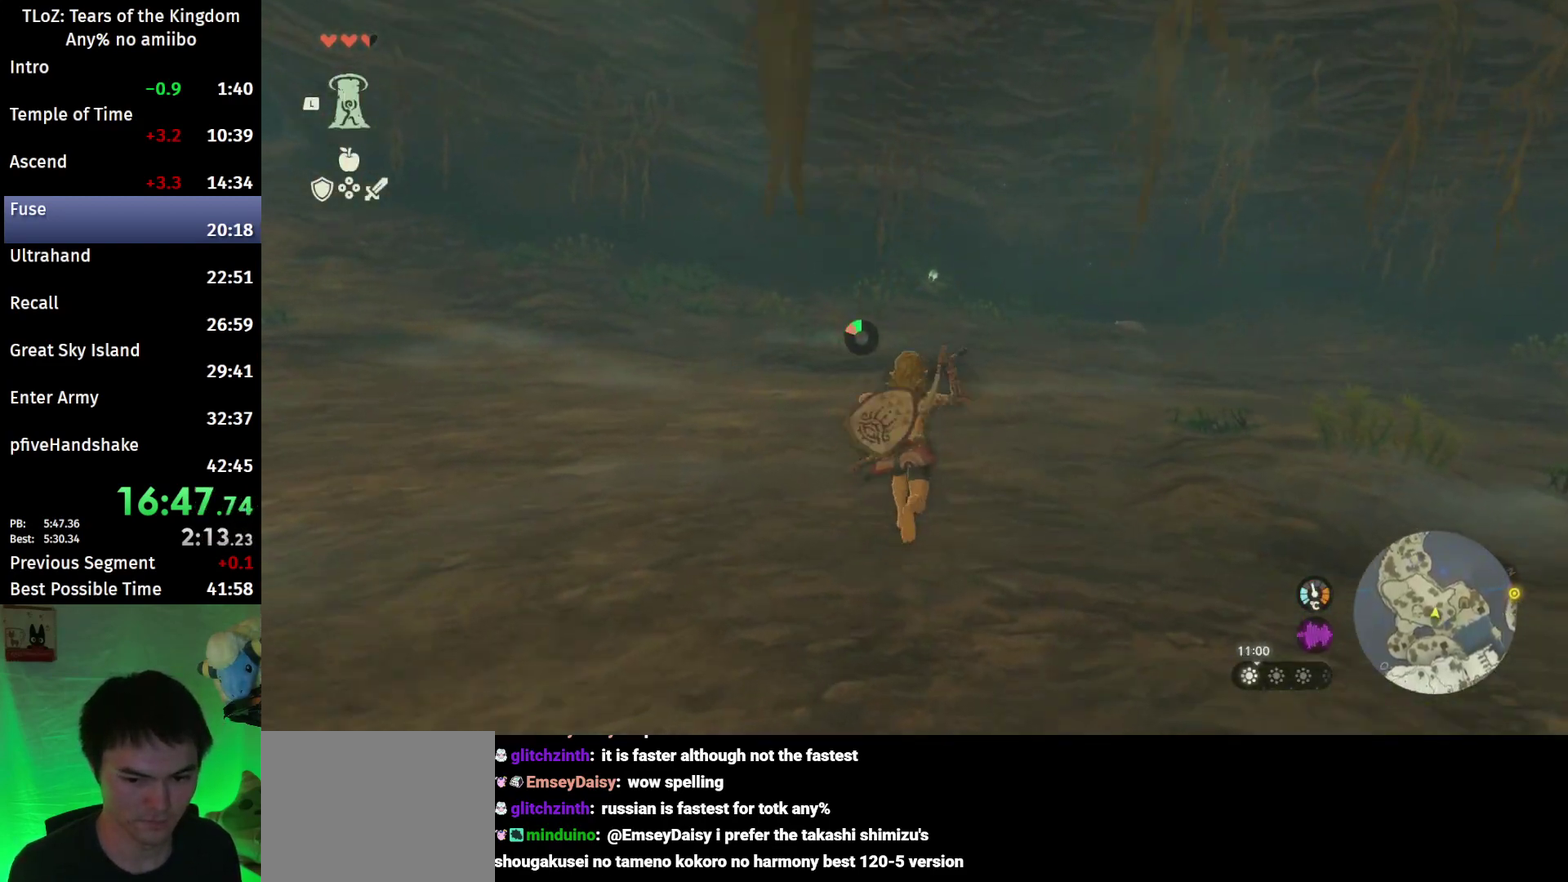
{"buttons": ["B"], "left_stick": "up", "right_stick": "center", "events": [[67, "B", "down"]]}
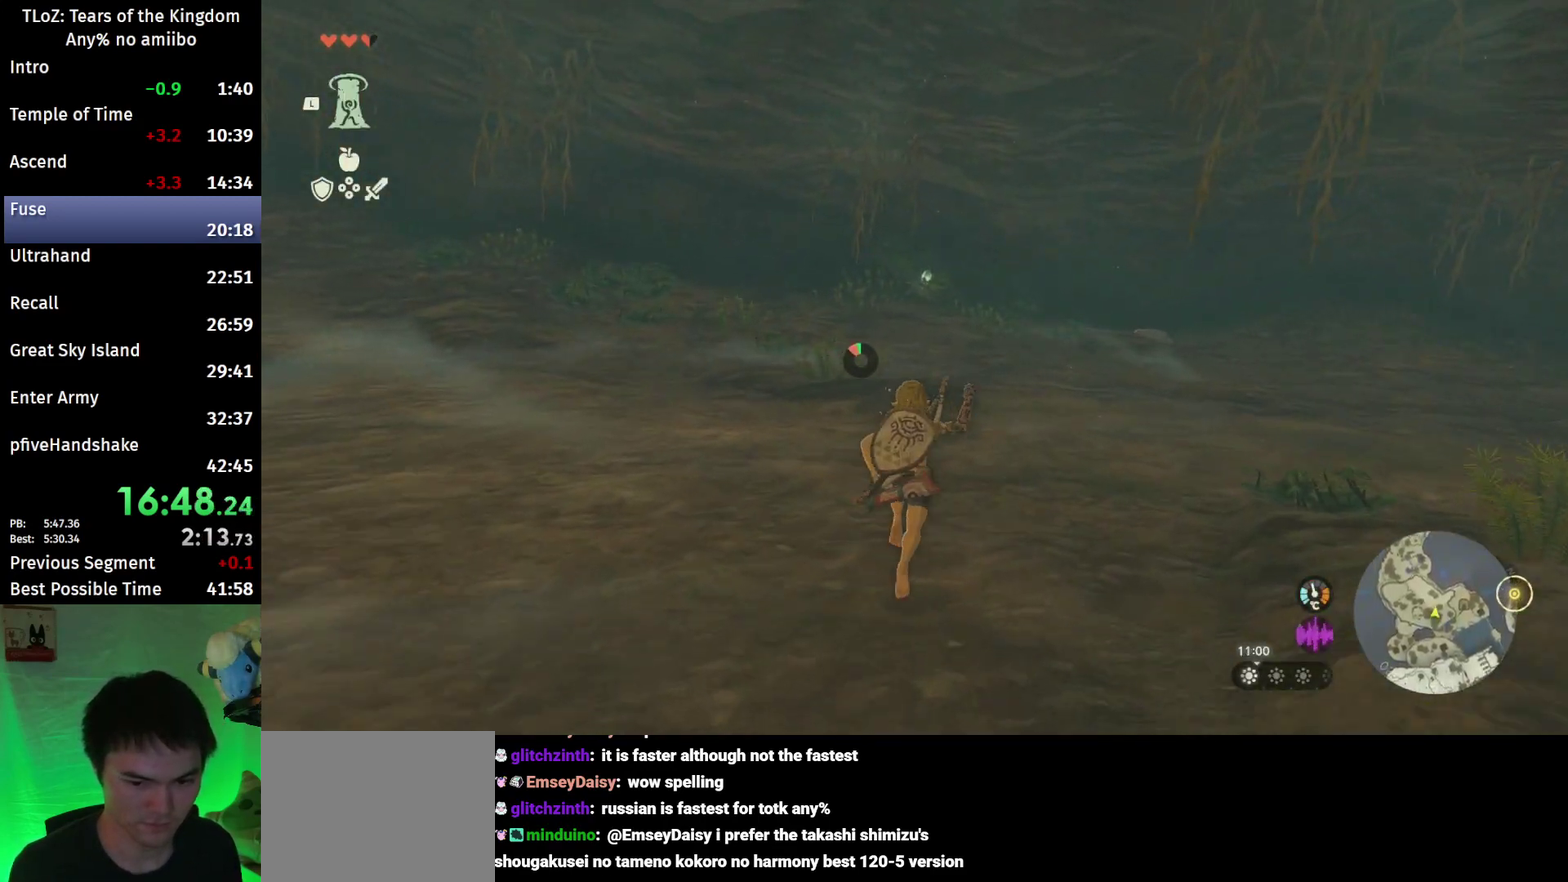
{"buttons": ["L1"], "left_stick": "up", "right_stick": "up", "events": [[300, "B", "up"], [500, "L1", "down"], [500, "right_stick", "up"]]}
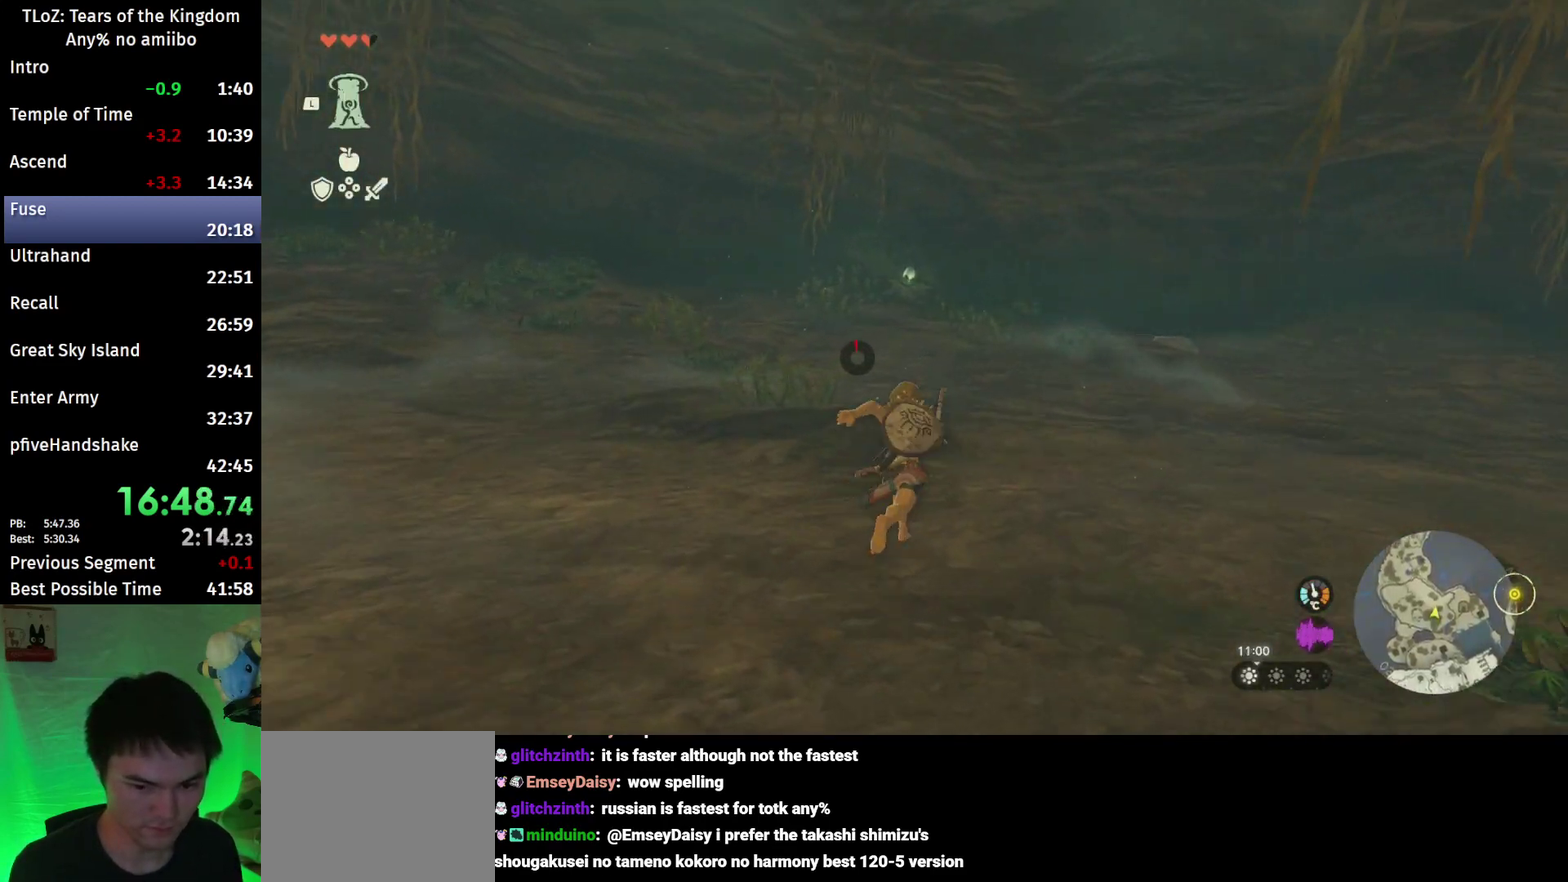
{"buttons": ["A"], "left_stick": "up", "right_stick": "center", "events": [[133, "L1", "up"], [167, "right_stick", "center"], [333, "A", "down"]]}
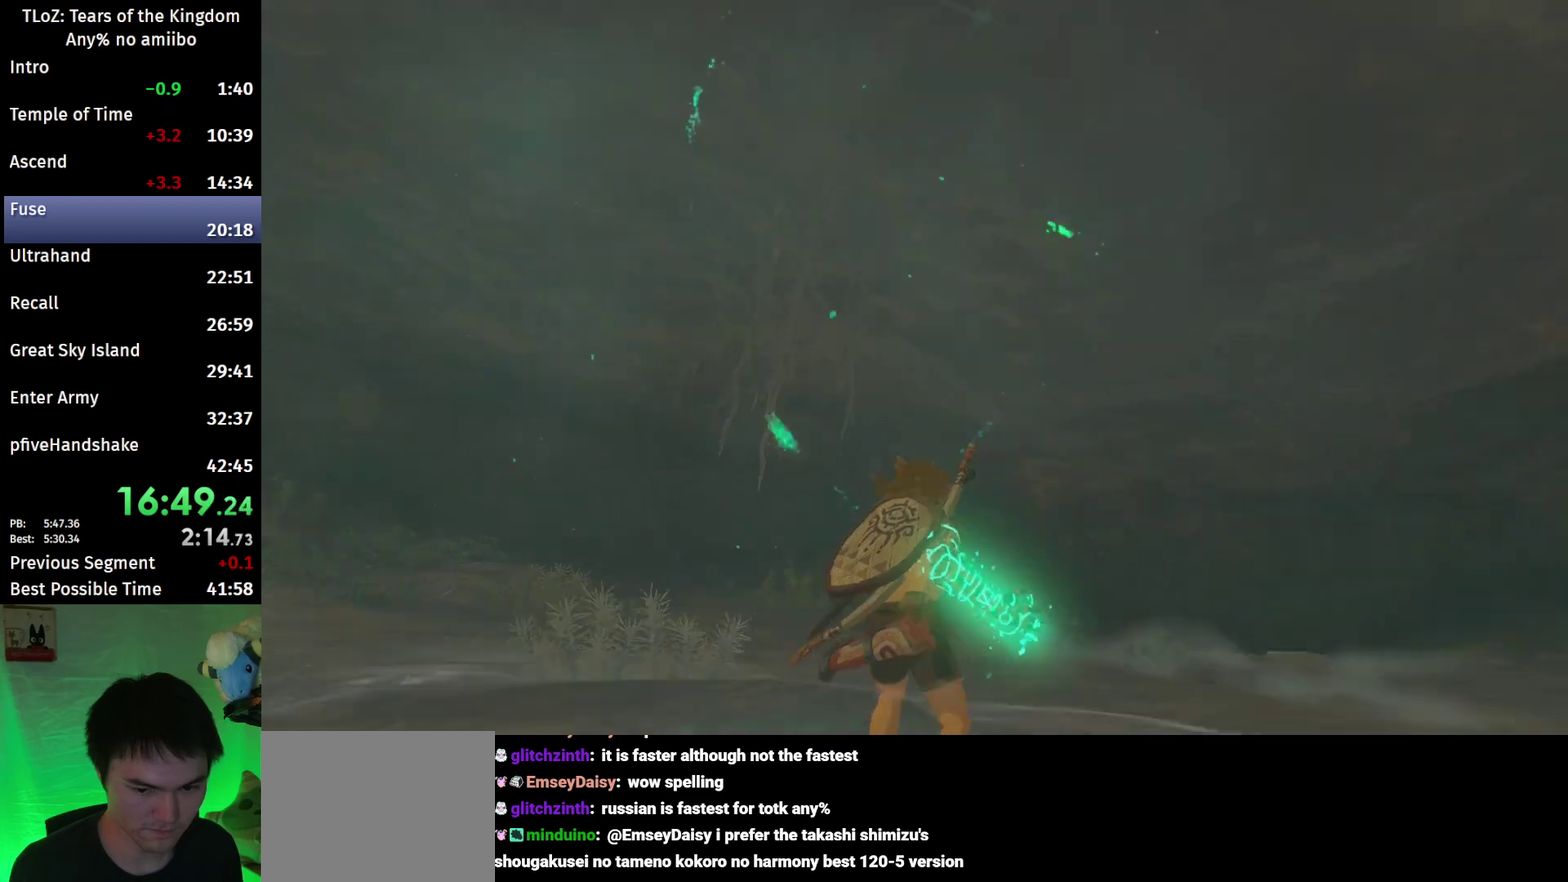
{"buttons": [], "left_stick": "center", "right_stick": "center", "events": [[33, "A", "up"], [133, "A", "down"], [200, "A", "up"], [333, "left_stick", "center"]]}
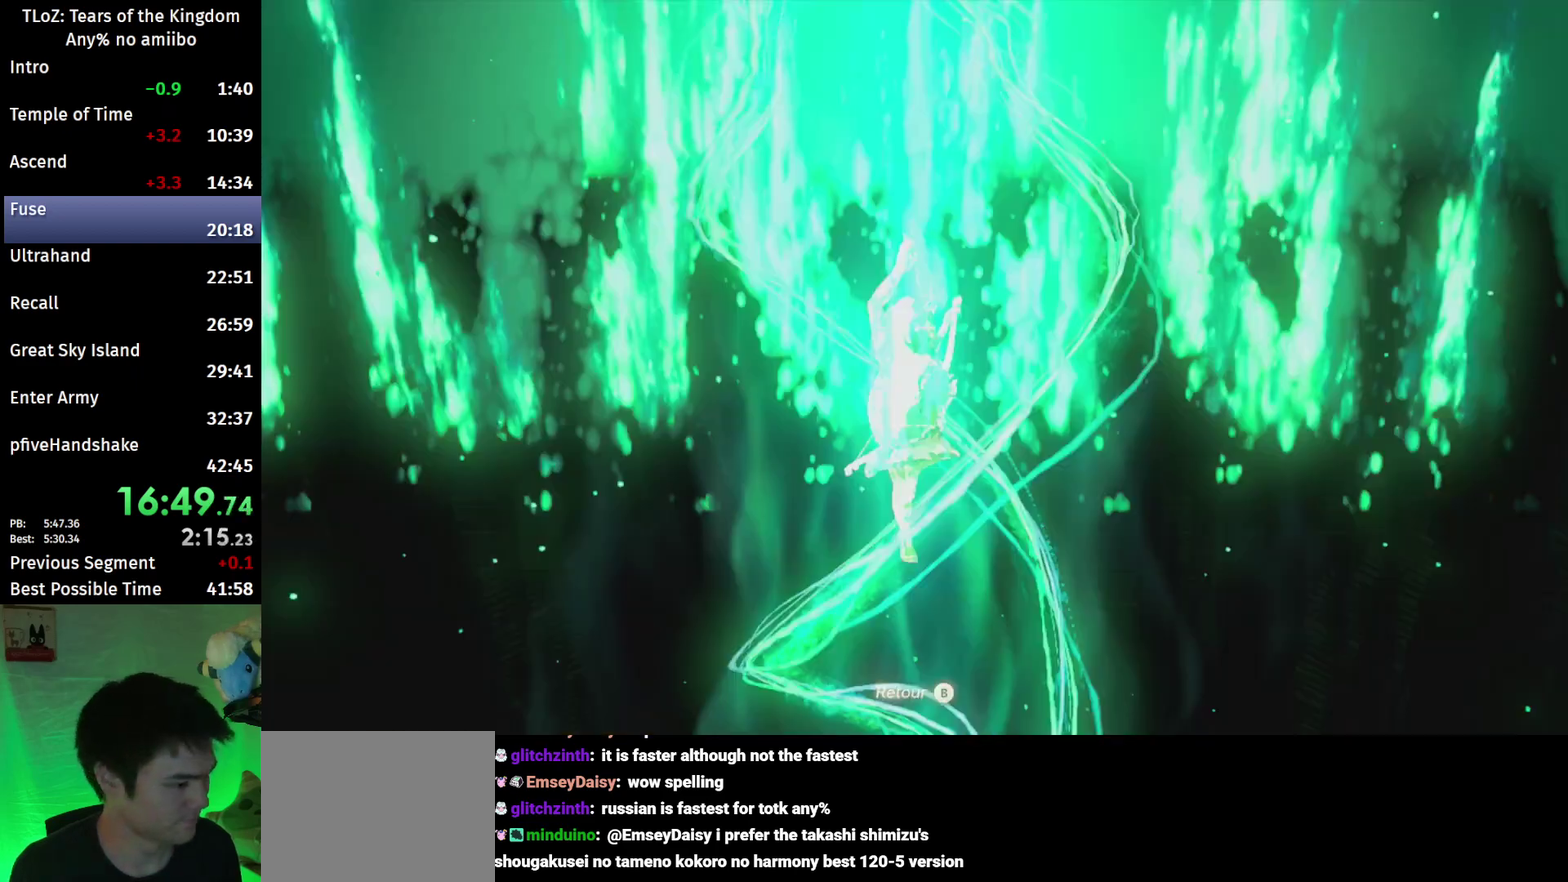
{"buttons": [], "left_stick": "center", "right_stick": "center", "events": []}
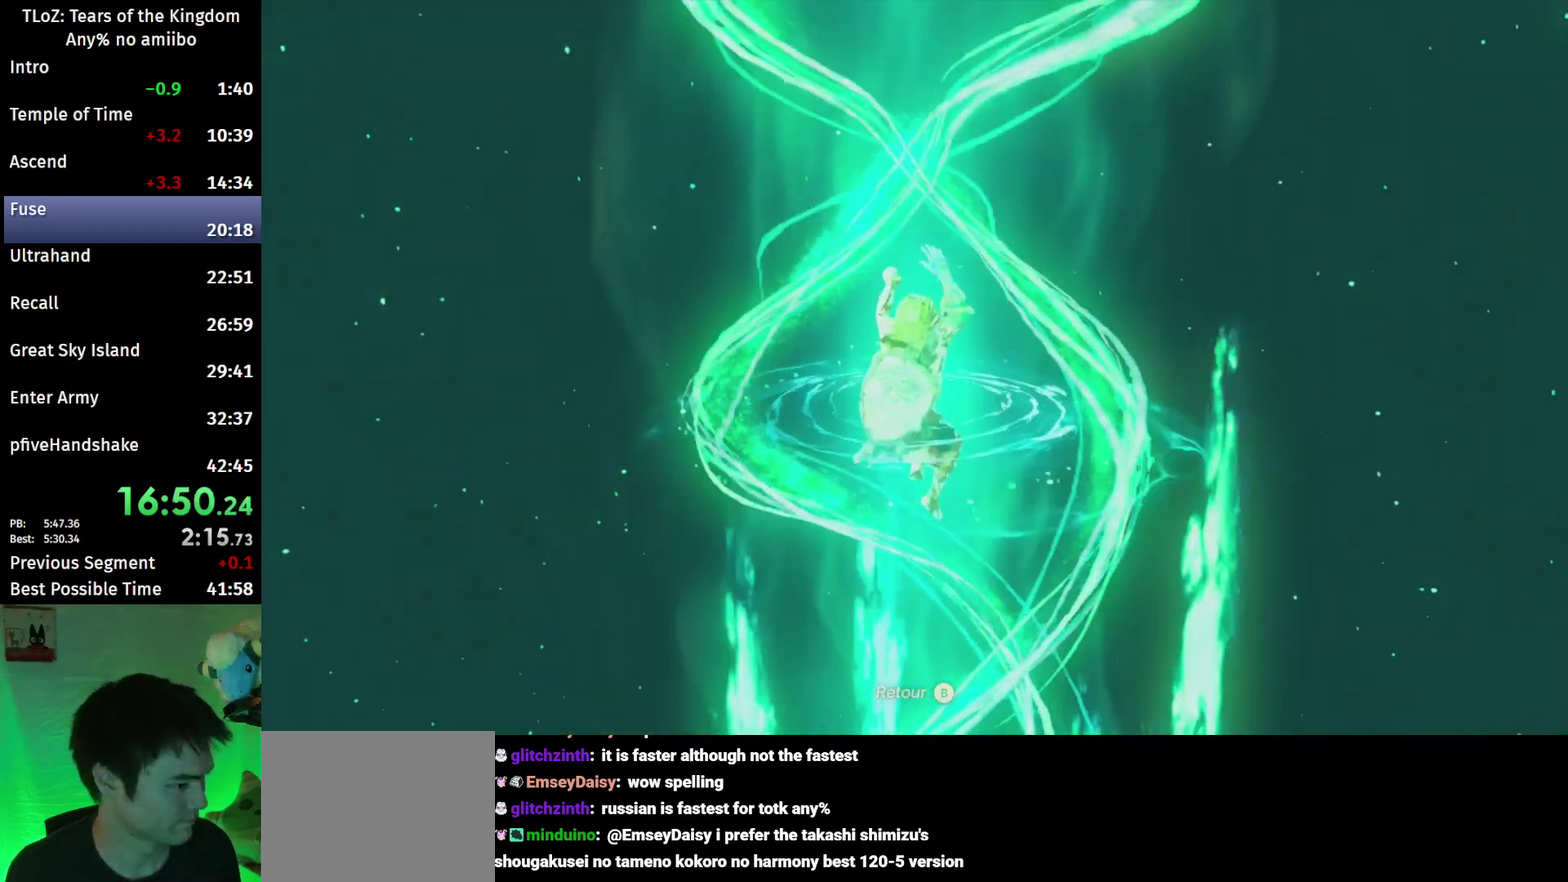
{"buttons": [], "left_stick": "center", "right_stick": "center", "events": []}
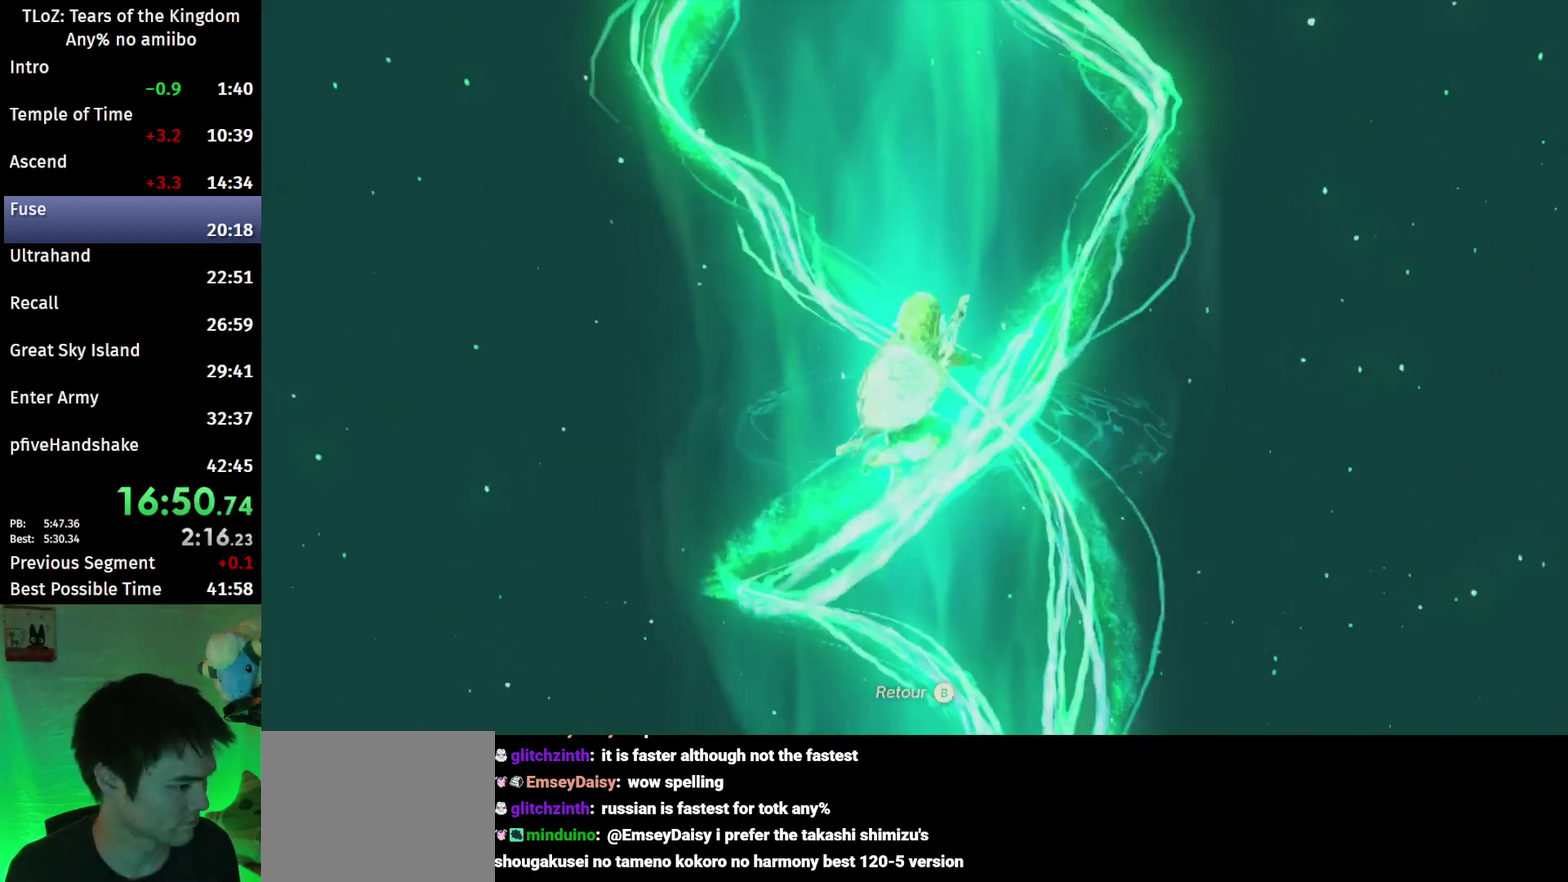
{"buttons": [], "left_stick": "center", "right_stick": "center", "events": []}
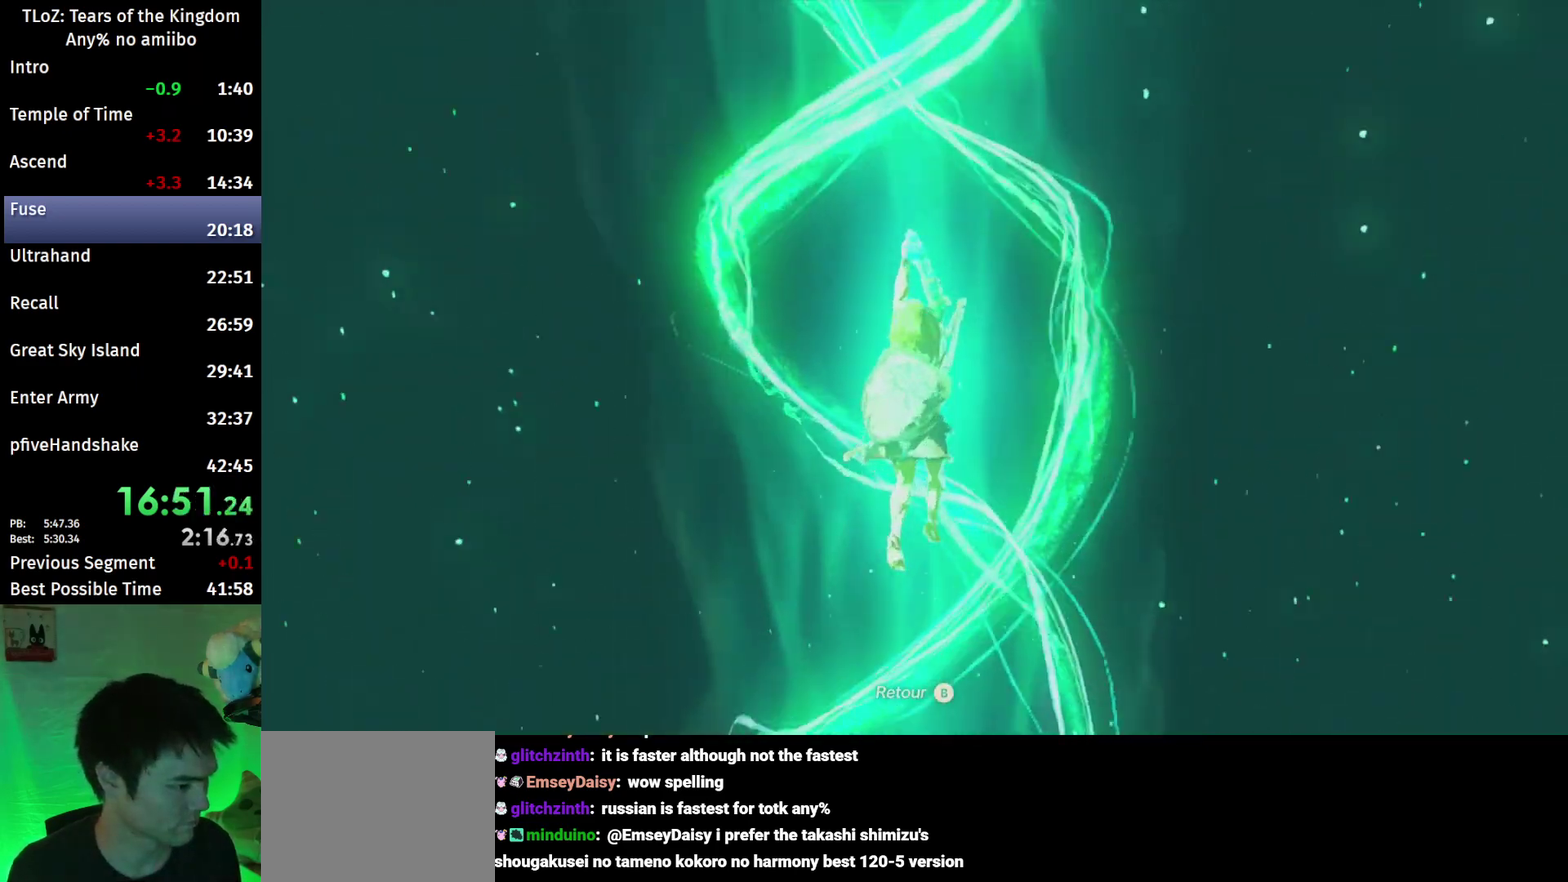
{"buttons": [], "left_stick": "center", "right_stick": "center", "events": []}
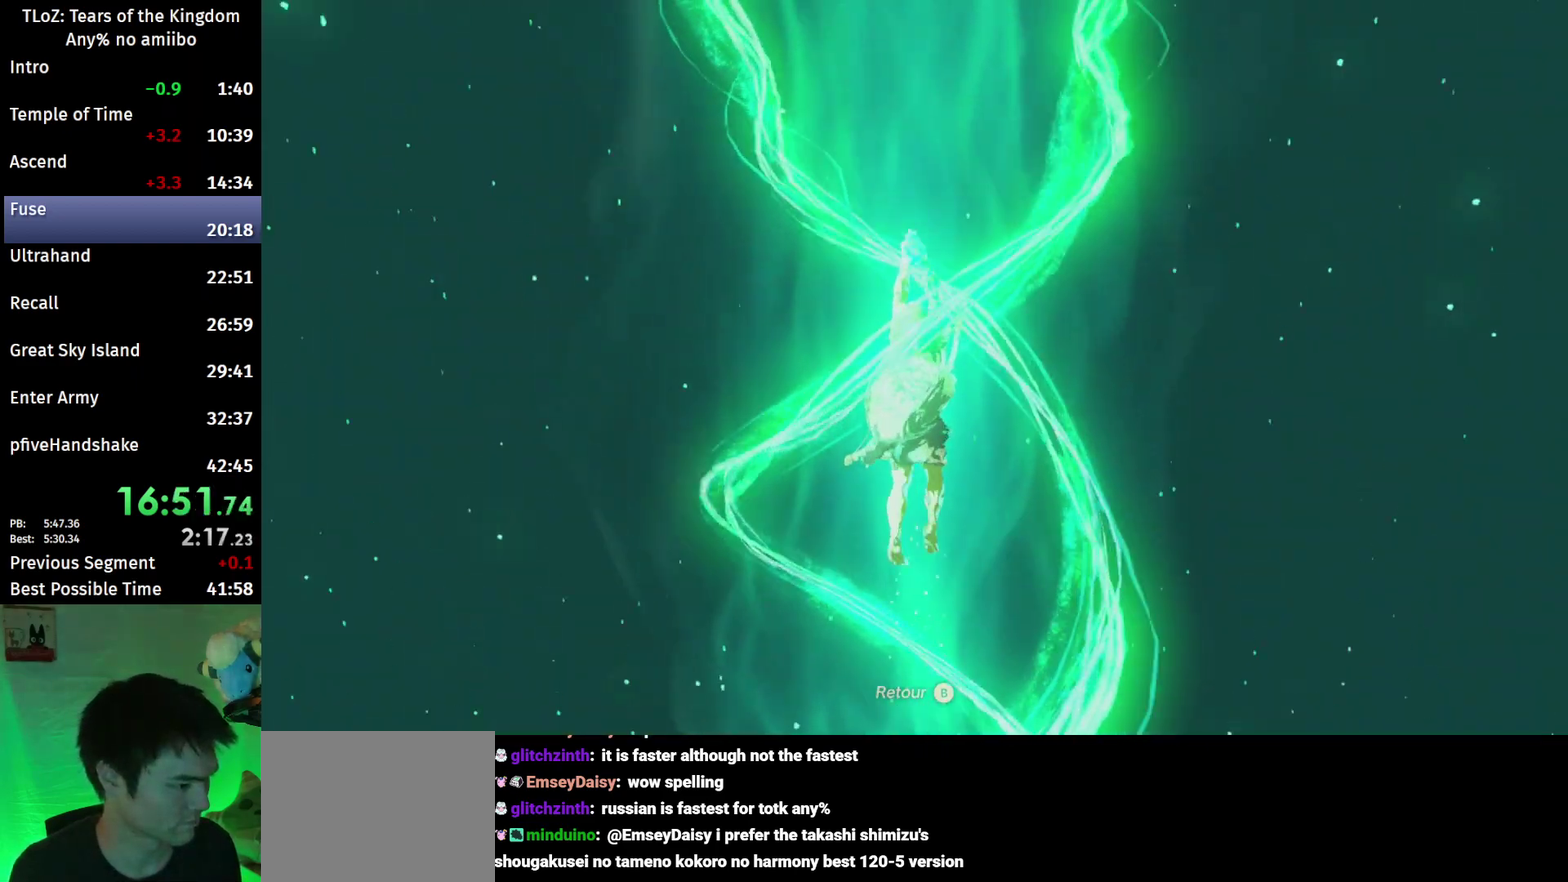
{"buttons": [], "left_stick": "center", "right_stick": "center", "events": []}
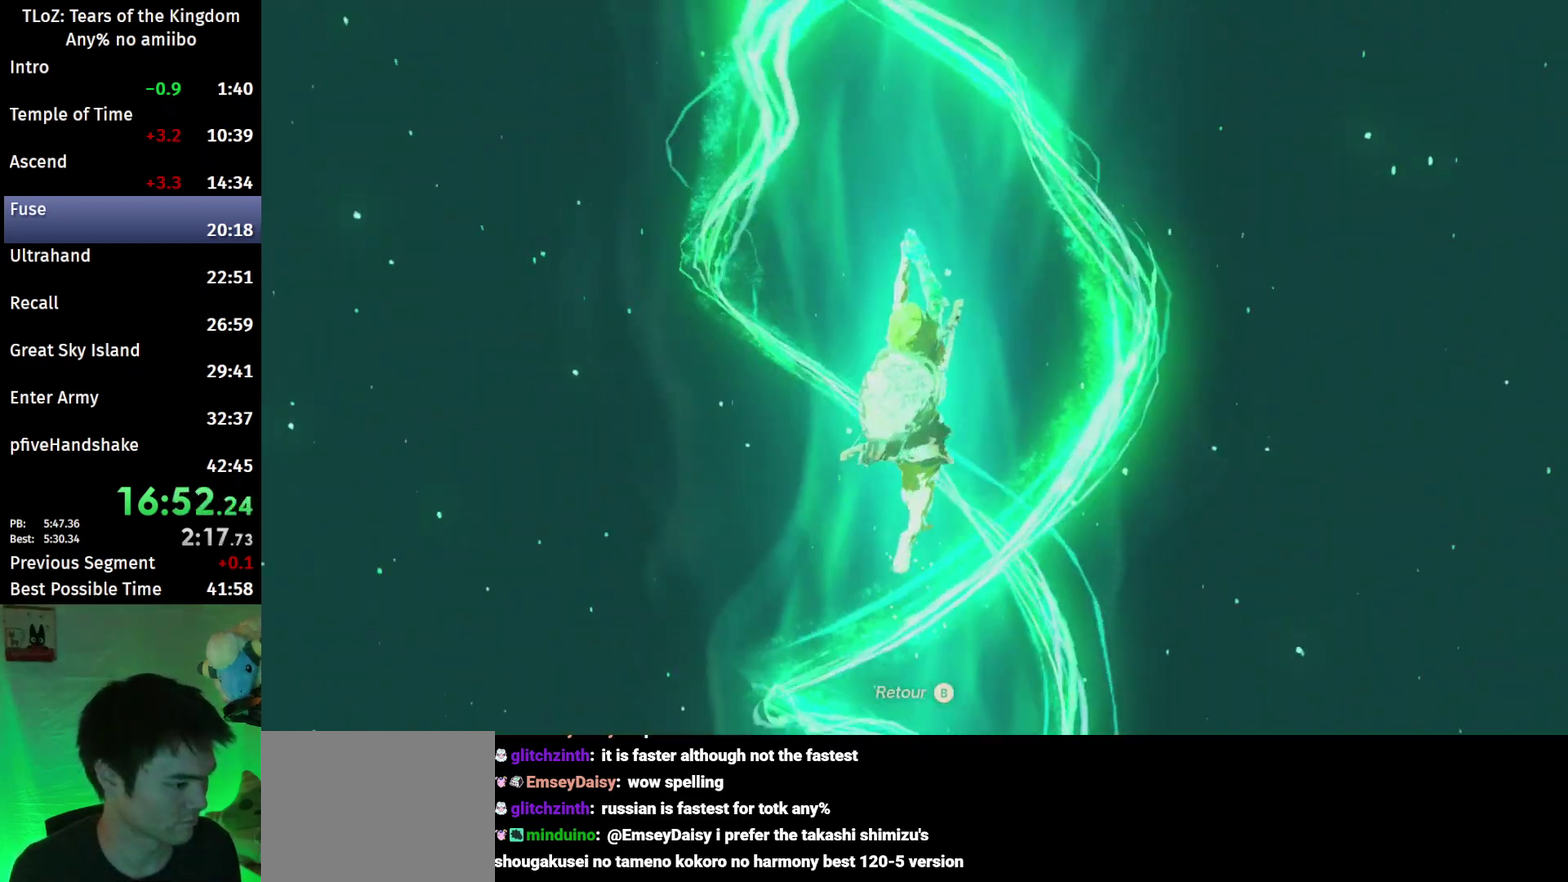
{"buttons": [], "left_stick": "center", "right_stick": "center", "events": []}
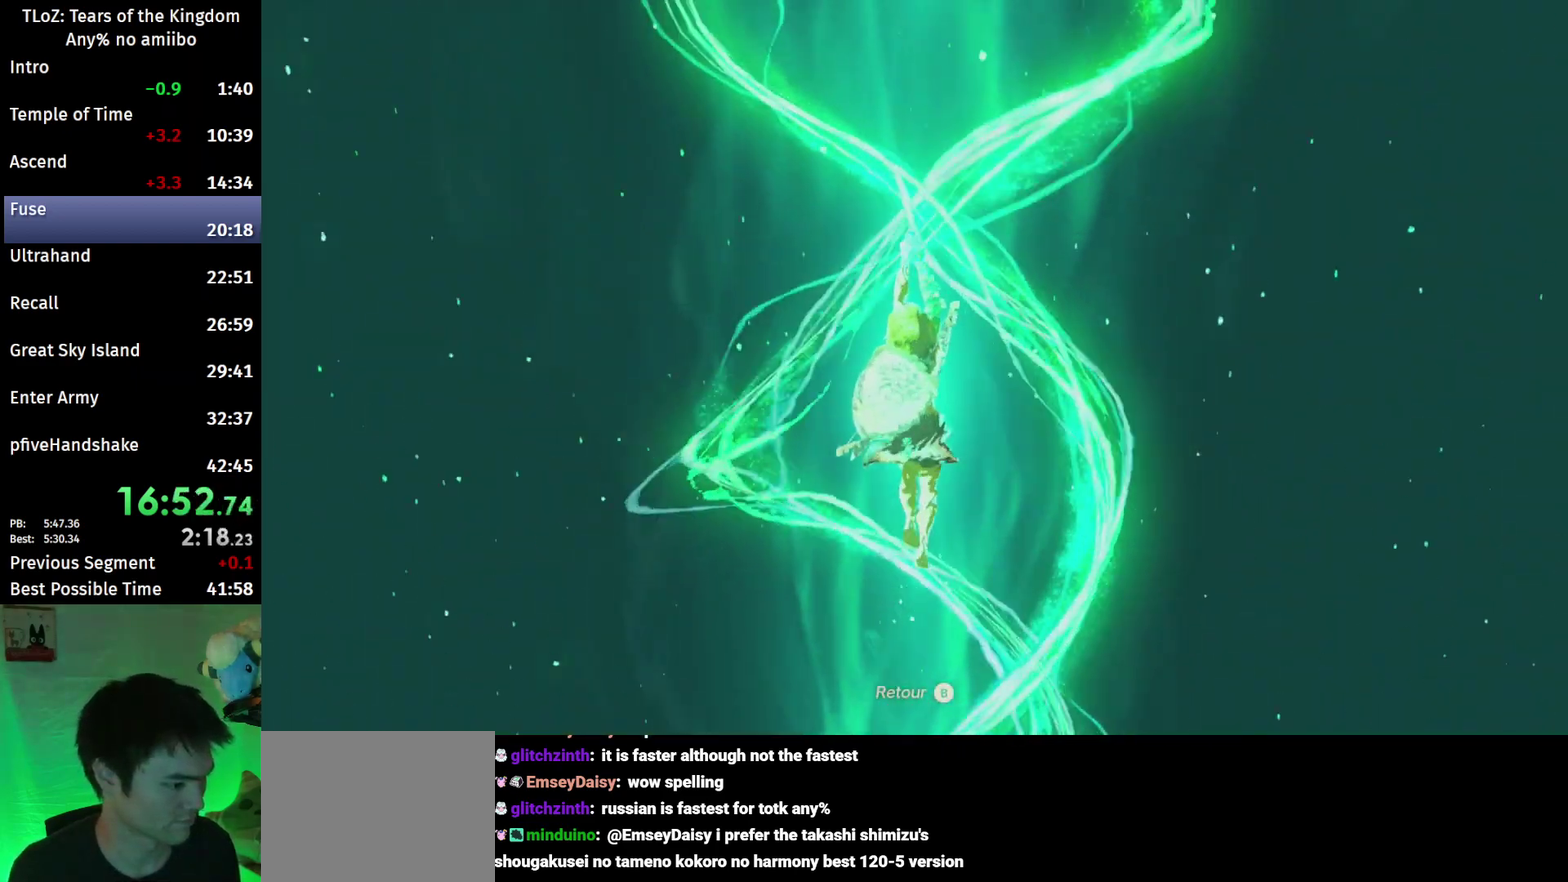
{"buttons": ["A"], "left_stick": "center", "right_stick": "center", "events": [[100, "A", "down"], [167, "A", "up"], [233, "A", "down"], [300, "A", "up"], [367, "A", "down"], [433, "A", "up"], [500, "A", "down"]]}
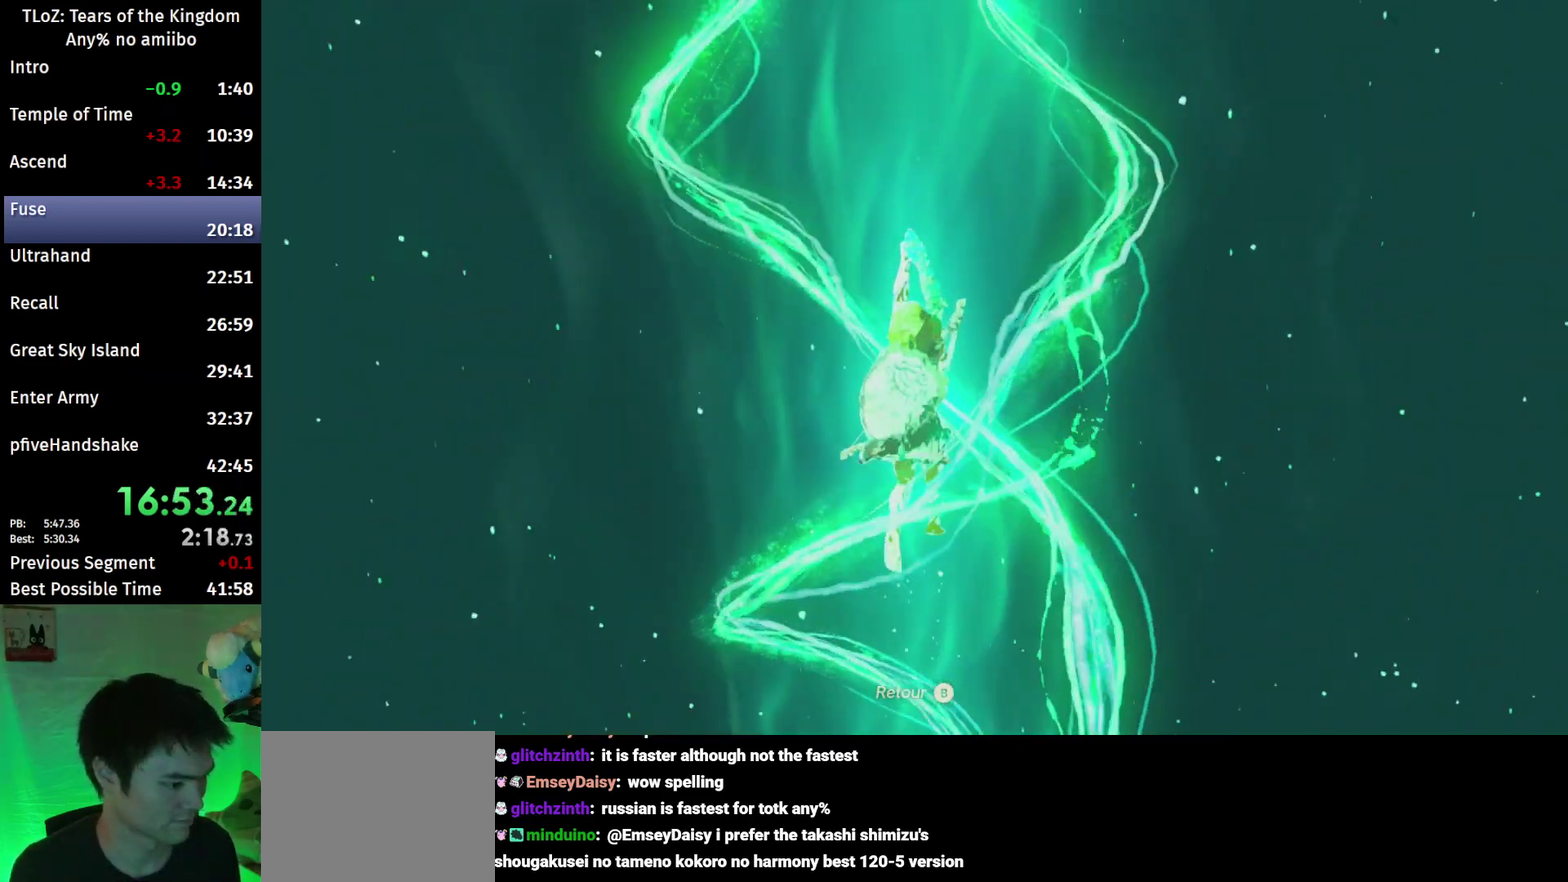
{"buttons": [], "left_stick": "center", "right_stick": "center", "events": [[33, "A", "up"], [133, "A", "down"], [200, "A", "up"], [267, "A", "down"], [333, "A", "up"], [400, "A", "down"], [467, "A", "up"]]}
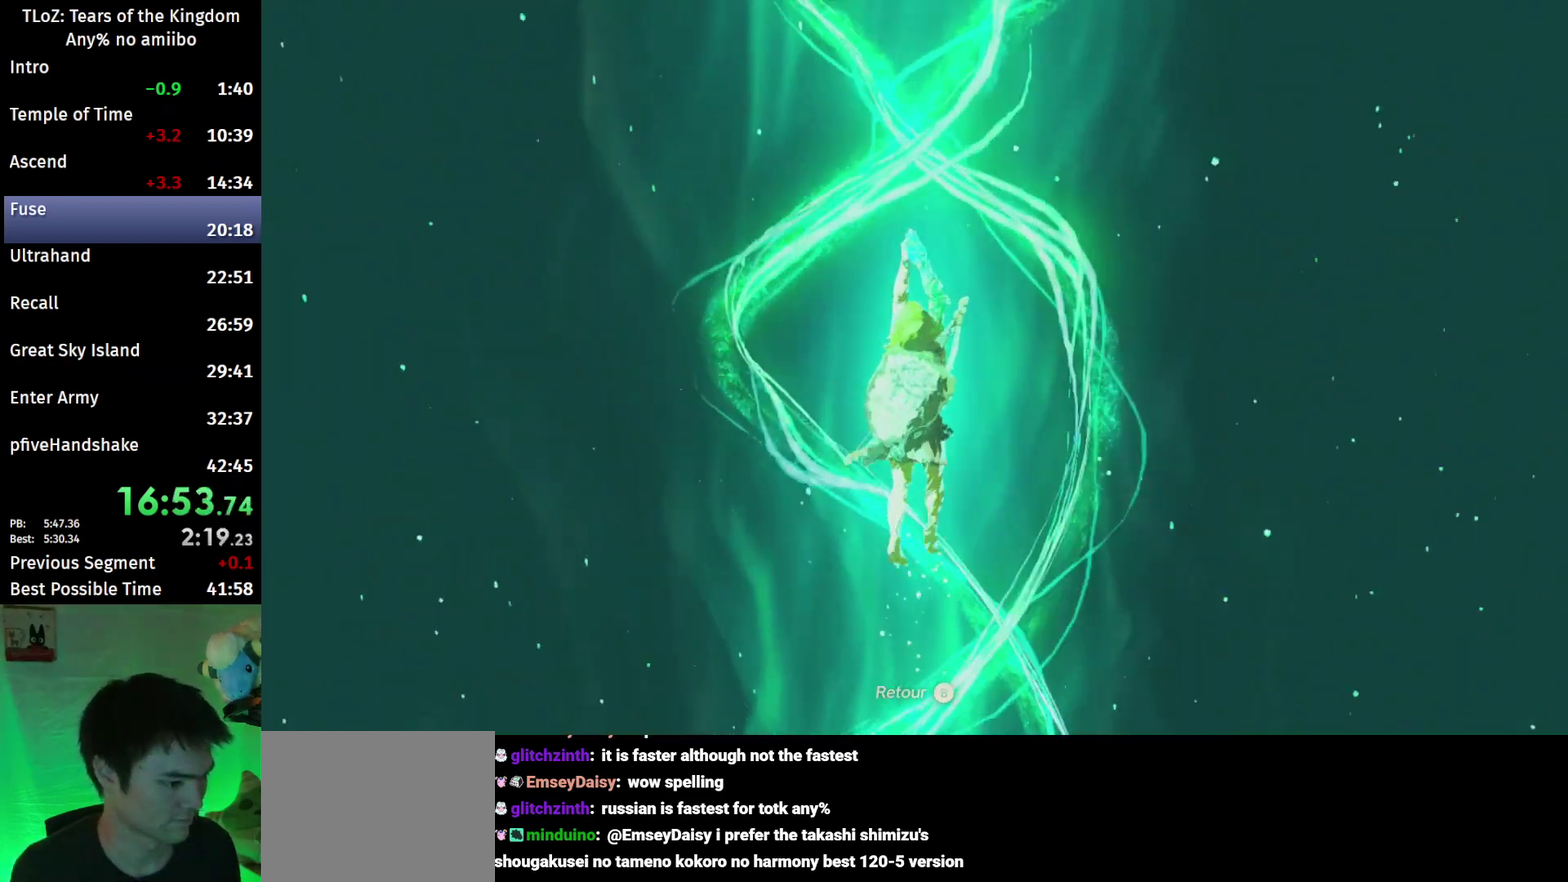
{"buttons": [], "left_stick": "center", "right_stick": "center", "events": [[33, "A", "down"], [100, "A", "up"], [167, "A", "down"], [233, "A", "up"]]}